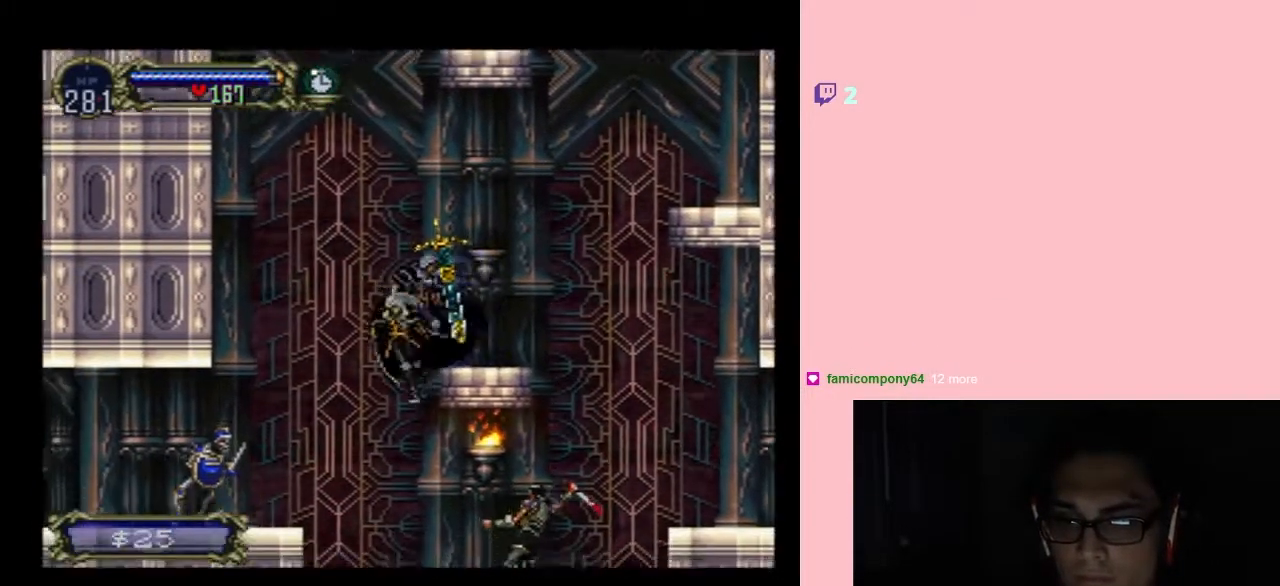
Gameplay with a controller (Nintendo layout); each line is a JSON object with the inputs held at the frame after it. "events" lists button and stick changes between this image and that frame as [ms after this image, input, new state], when the widget could be followed in between. Not read: L2 L3 R2 R3.
{"buttons": [], "left_stick": "center", "right_stick": "center"}
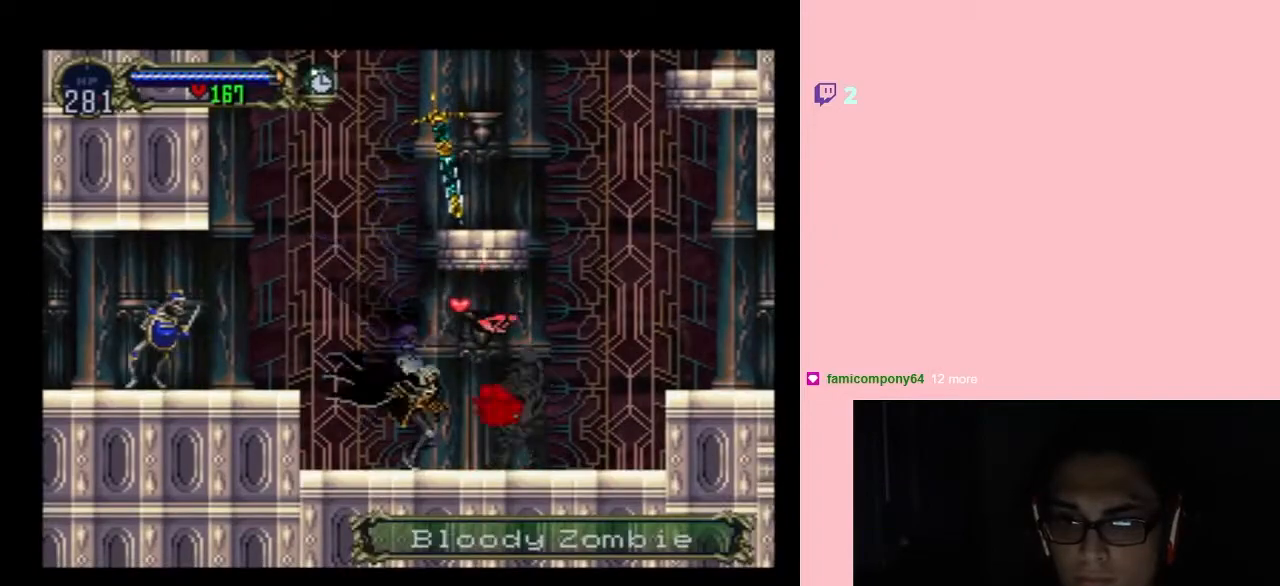
{"buttons": [], "left_stick": "center", "right_stick": "center", "events": [[250, "DPAD_RIGHT", "down"], [250, "Y", "down"], [367, "DPAD_RIGHT", "up"], [367, "Y", "up"]]}
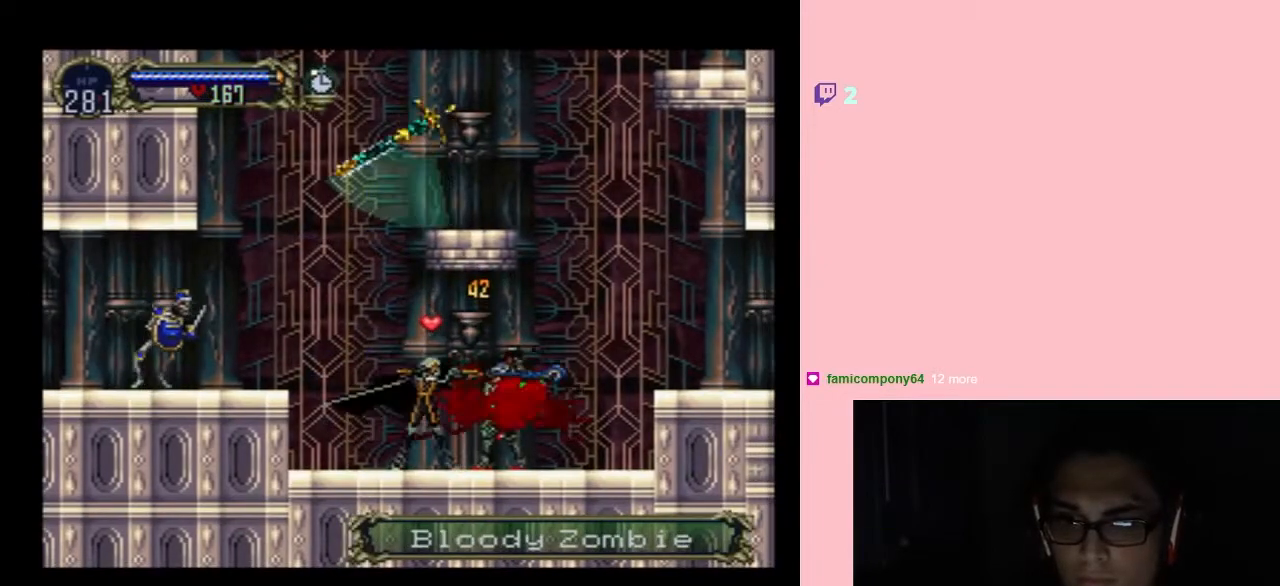
{"buttons": [], "left_stick": "center", "right_stick": "center", "events": [[300, "SELECT", "down"], [483, "SELECT", "up"]]}
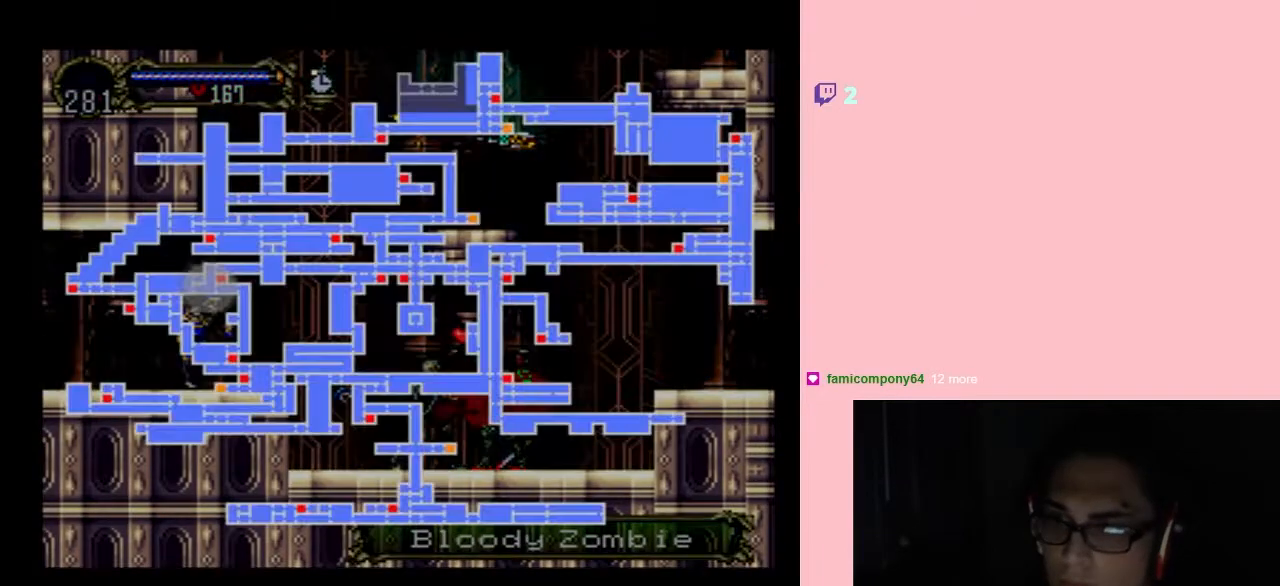
{"buttons": [], "left_stick": "center", "right_stick": "center", "events": []}
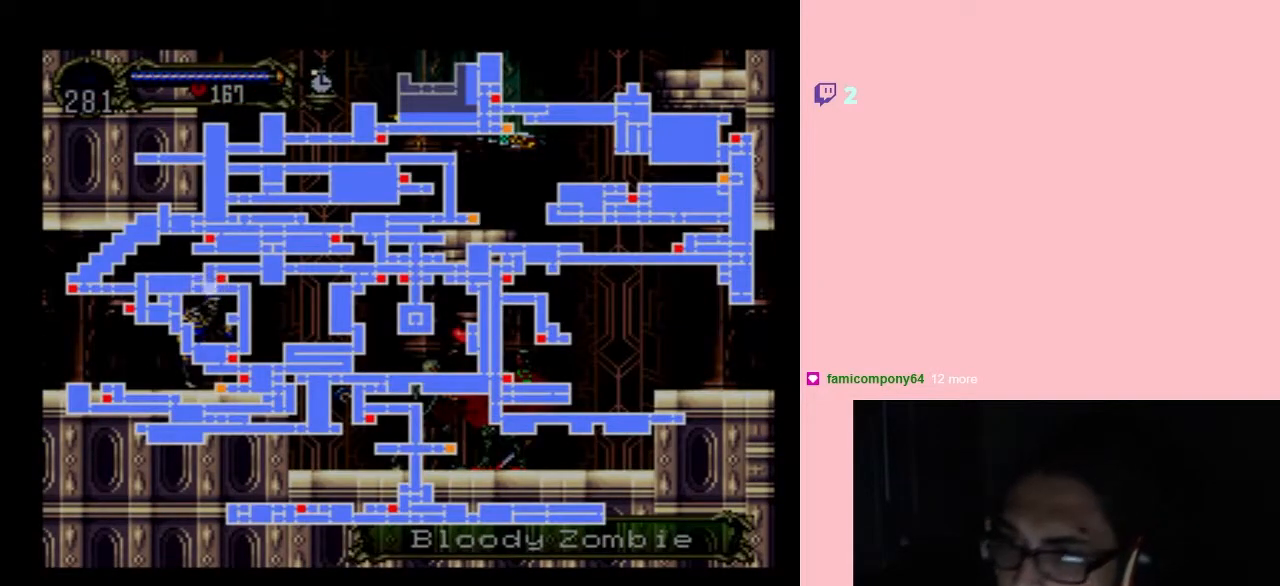
{"buttons": ["DPAD_LEFT"], "left_stick": "center", "right_stick": "center", "events": [[167, "SELECT", "down"], [300, "SELECT", "up"], [417, "DPAD_LEFT", "down"]]}
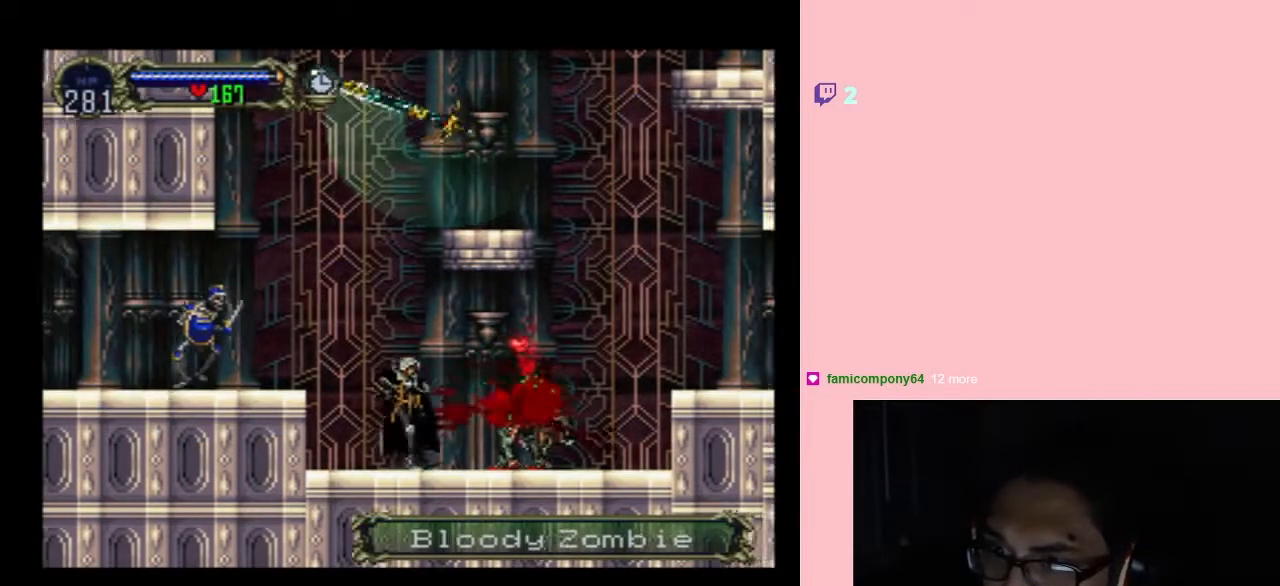
{"buttons": ["DPAD_LEFT"], "left_stick": "center", "right_stick": "center", "events": [[50, "B", "down"], [150, "B", "up"], [217, "Y", "down"], [300, "Y", "up"]]}
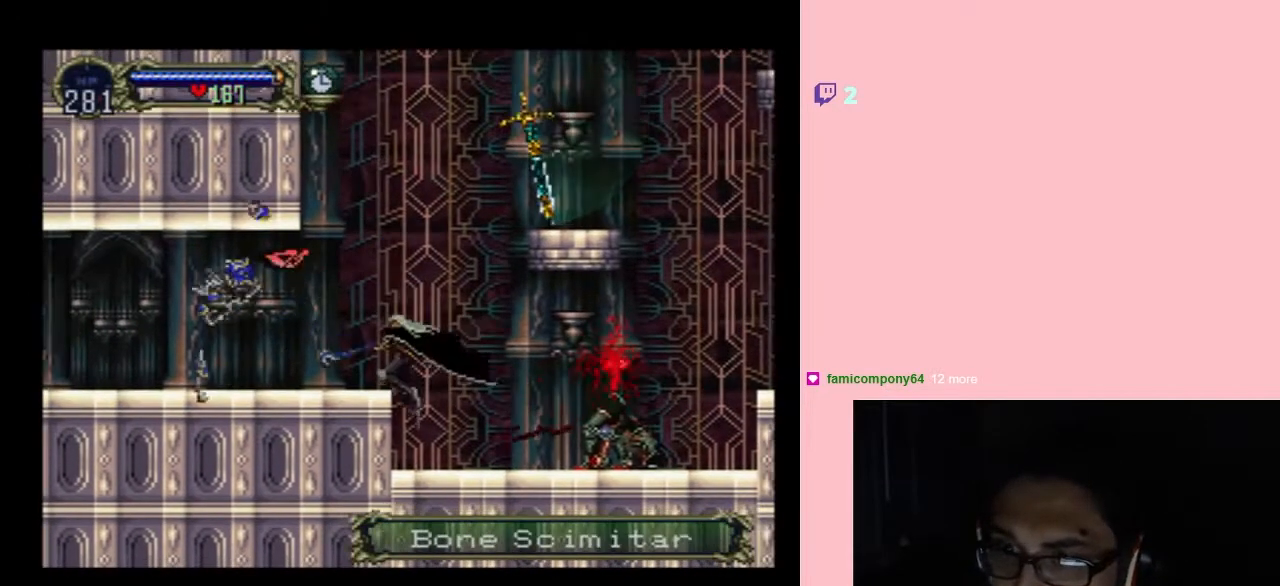
{"buttons": ["DPAD_LEFT"], "left_stick": "center", "right_stick": "center", "events": [[33, "DPAD_LEFT", "up"], [300, "B", "down"], [350, "DPAD_LEFT", "down"], [383, "B", "up"]]}
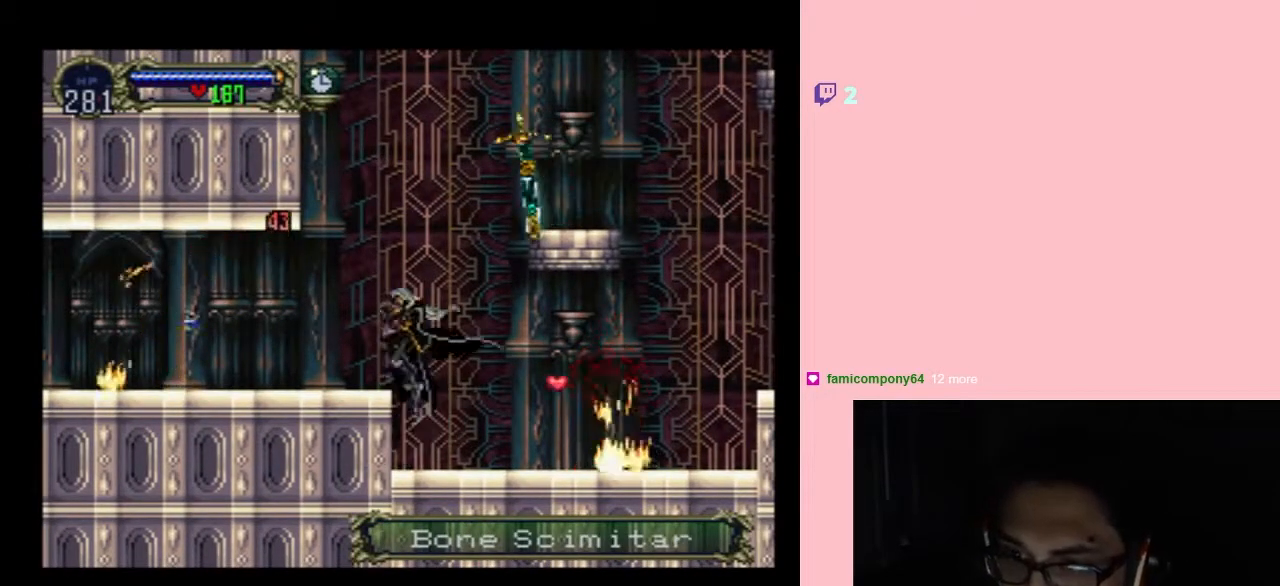
{"buttons": [], "left_stick": "center", "right_stick": "center", "events": [[83, "DPAD_LEFT", "up"], [217, "SELECT", "down"], [400, "SELECT", "up"]]}
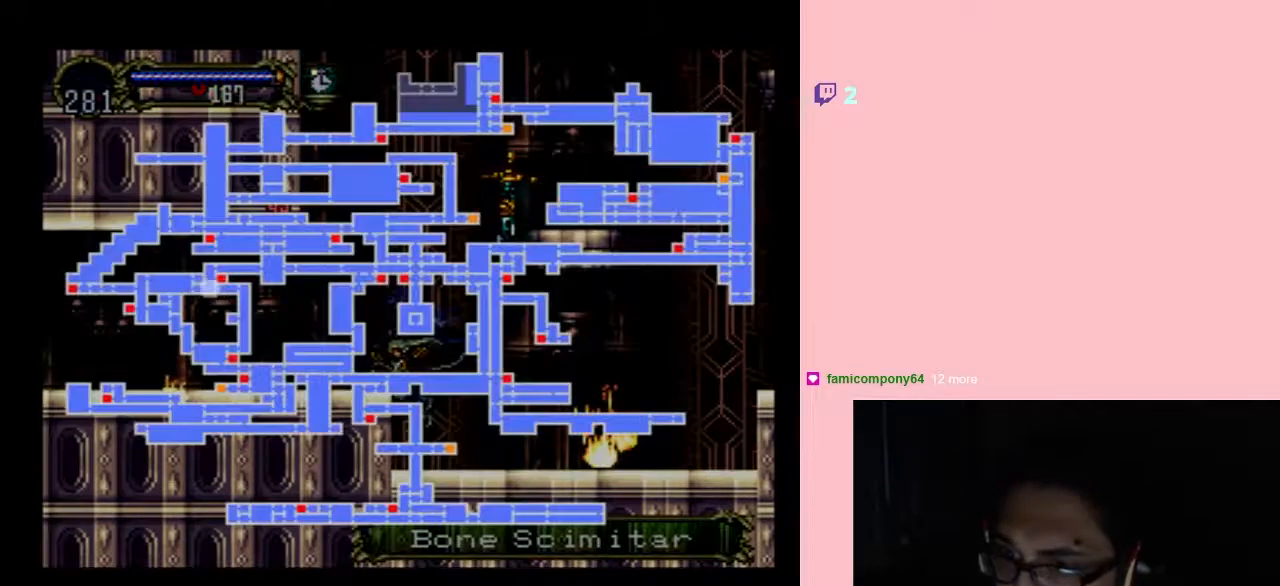
{"buttons": [], "left_stick": "center", "right_stick": "center", "events": []}
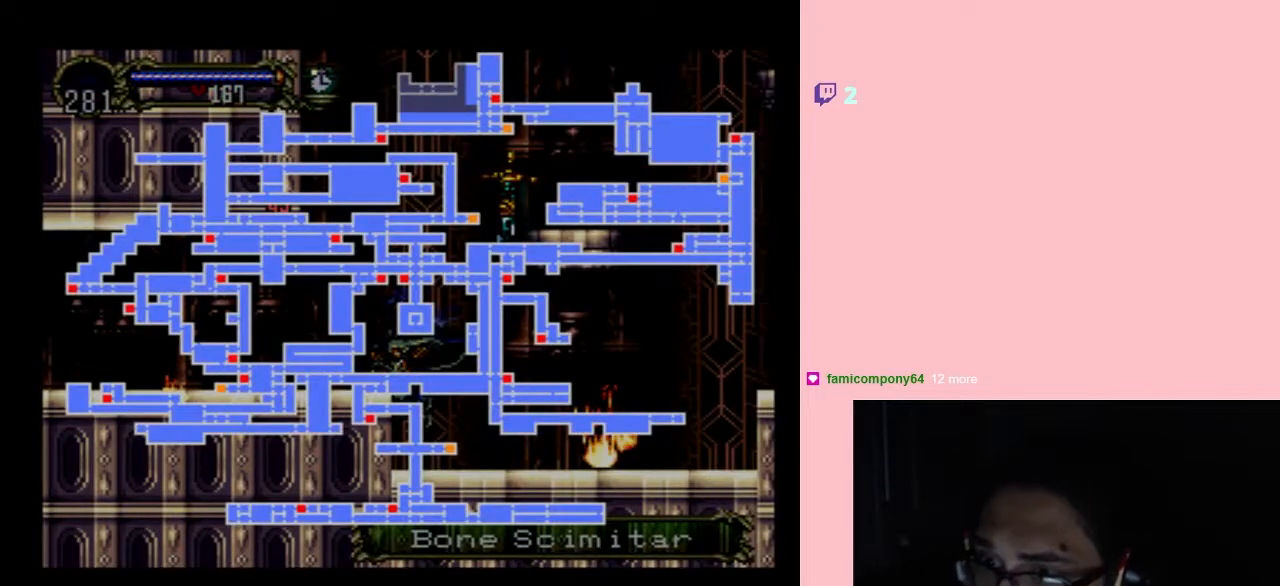
{"buttons": [], "left_stick": "center", "right_stick": "center", "events": []}
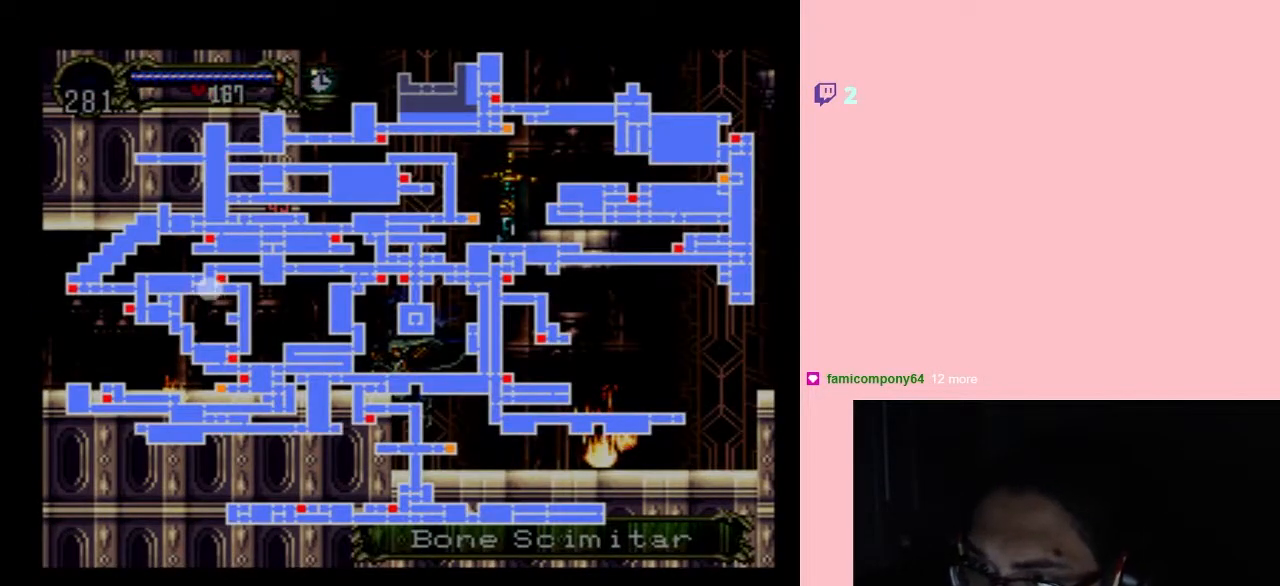
{"buttons": [], "left_stick": "center", "right_stick": "center", "events": []}
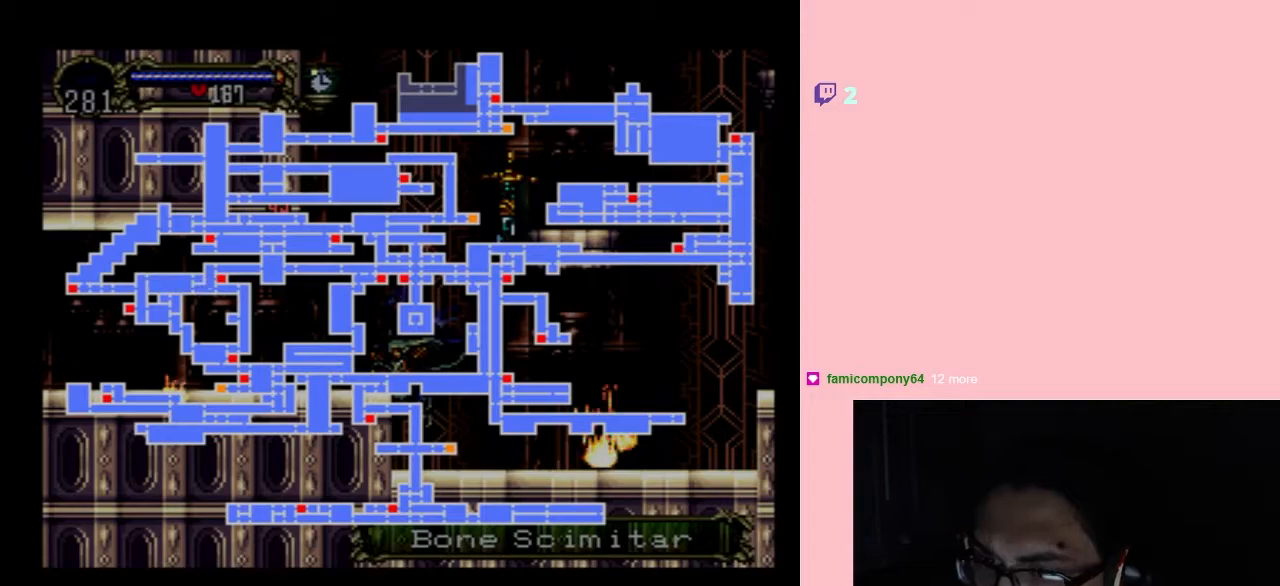
{"buttons": [], "left_stick": "center", "right_stick": "center", "events": []}
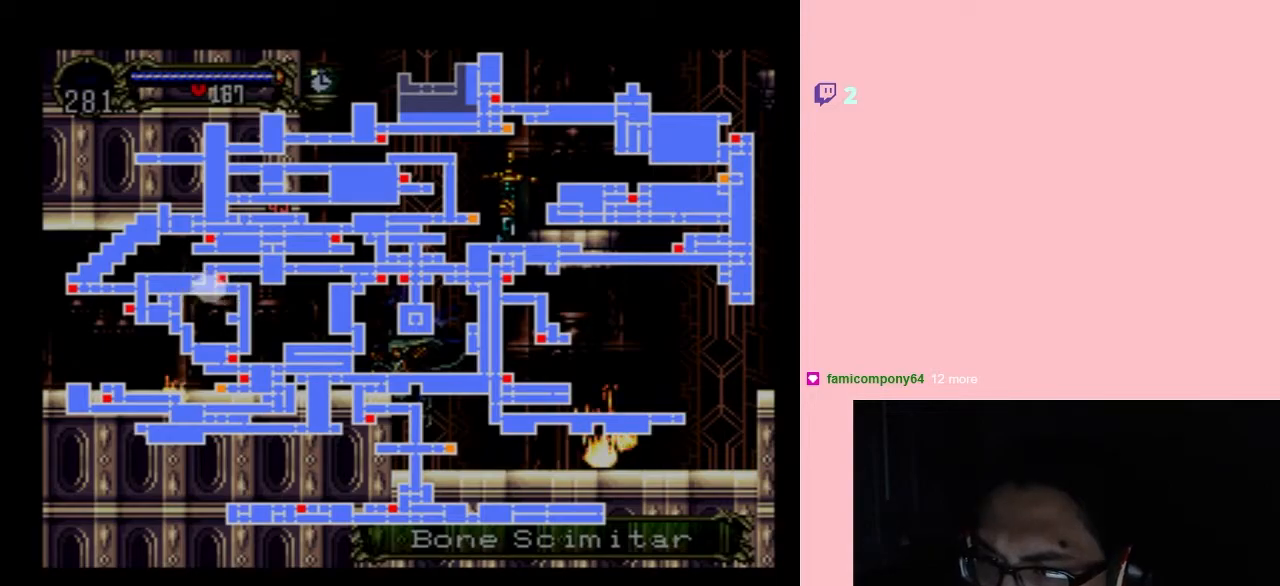
{"buttons": [], "left_stick": "center", "right_stick": "center", "events": [[300, "SELECT", "down"], [433, "SELECT", "up"]]}
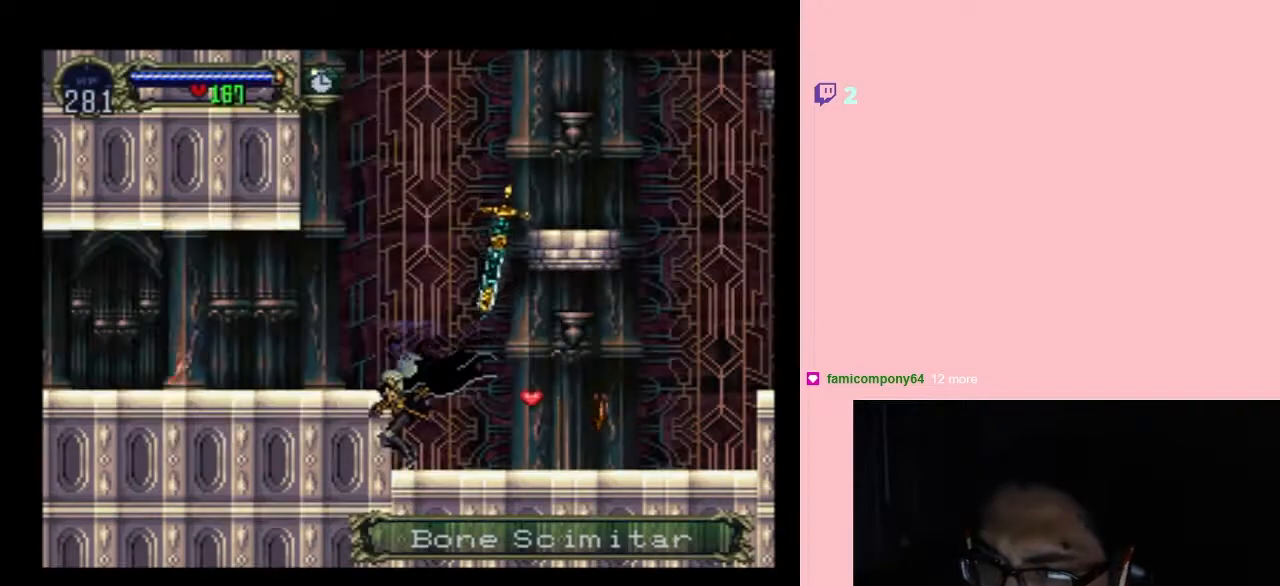
{"buttons": ["X"], "left_stick": "center", "right_stick": "center", "events": [[83, "X", "down"], [267, "X", "up"], [400, "X", "down"]]}
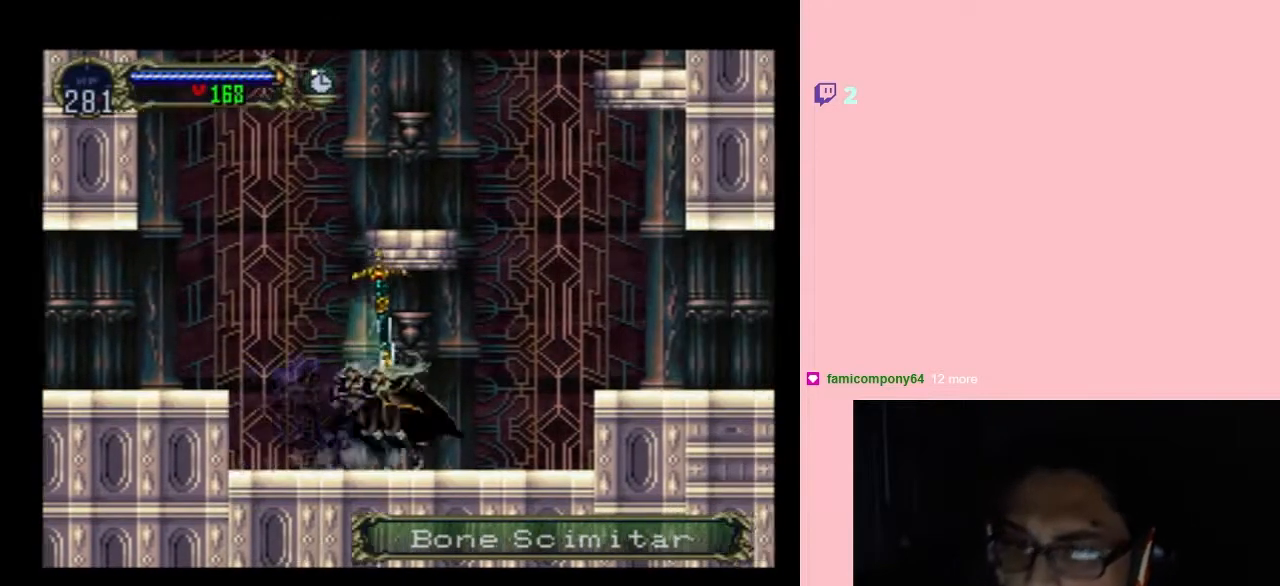
{"buttons": ["DPAD_RIGHT"], "left_stick": "center", "right_stick": "center", "events": [[83, "X", "up"], [233, "B", "down"], [233, "DPAD_RIGHT", "down"], [500, "B", "up"]]}
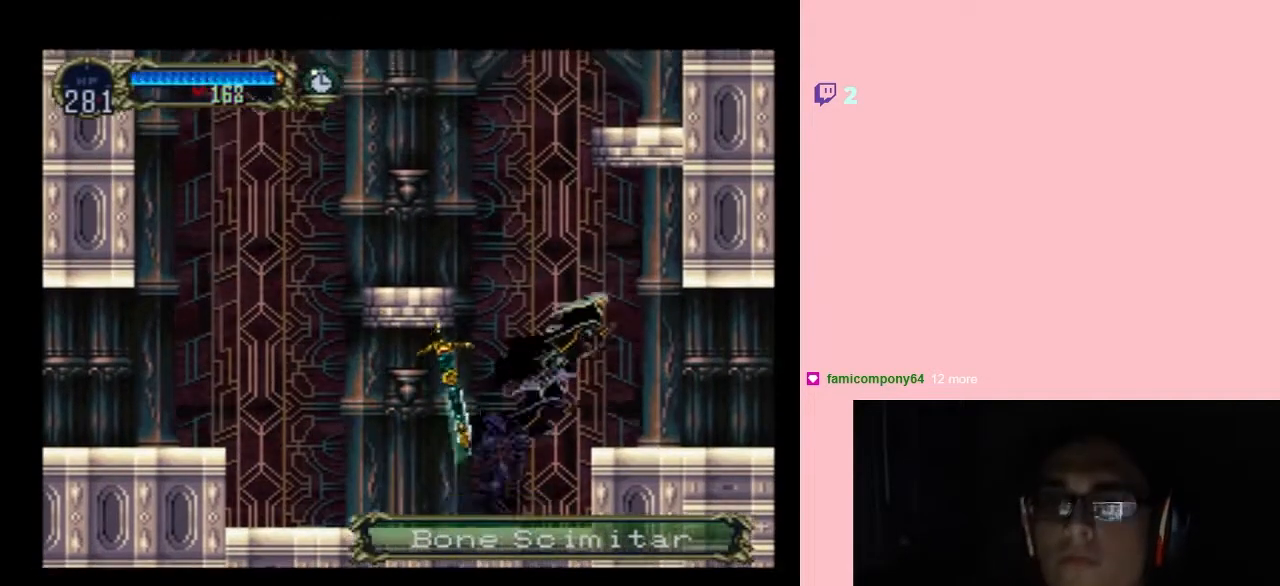
{"buttons": ["X", "DPAD_DOWN"], "left_stick": "center", "right_stick": "center", "events": [[200, "DPAD_DOWN", "down"], [200, "DPAD_RIGHT", "up"], [267, "DPAD_DOWN", "up"], [267, "DPAD_LEFT", "down"], [417, "DPAD_DOWN", "down"], [417, "DPAD_LEFT", "up"], [450, "X", "down"]]}
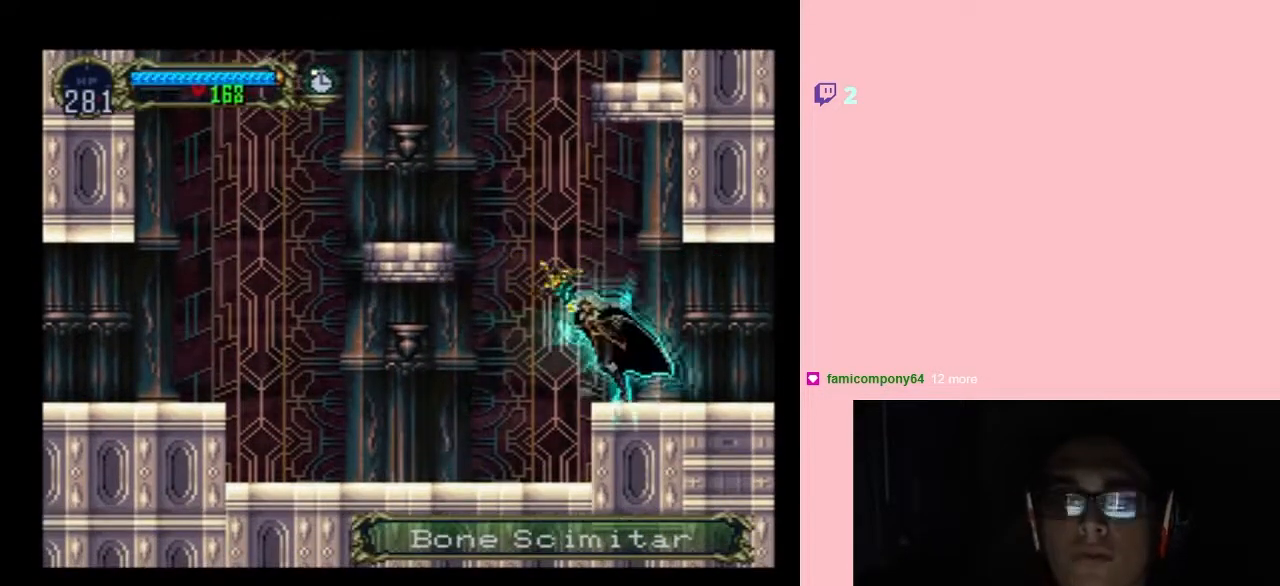
{"buttons": [], "left_stick": "center", "right_stick": "center", "events": [[100, "X", "up"], [233, "X", "down"], [367, "DPAD_DOWN", "up"], [433, "X", "up"]]}
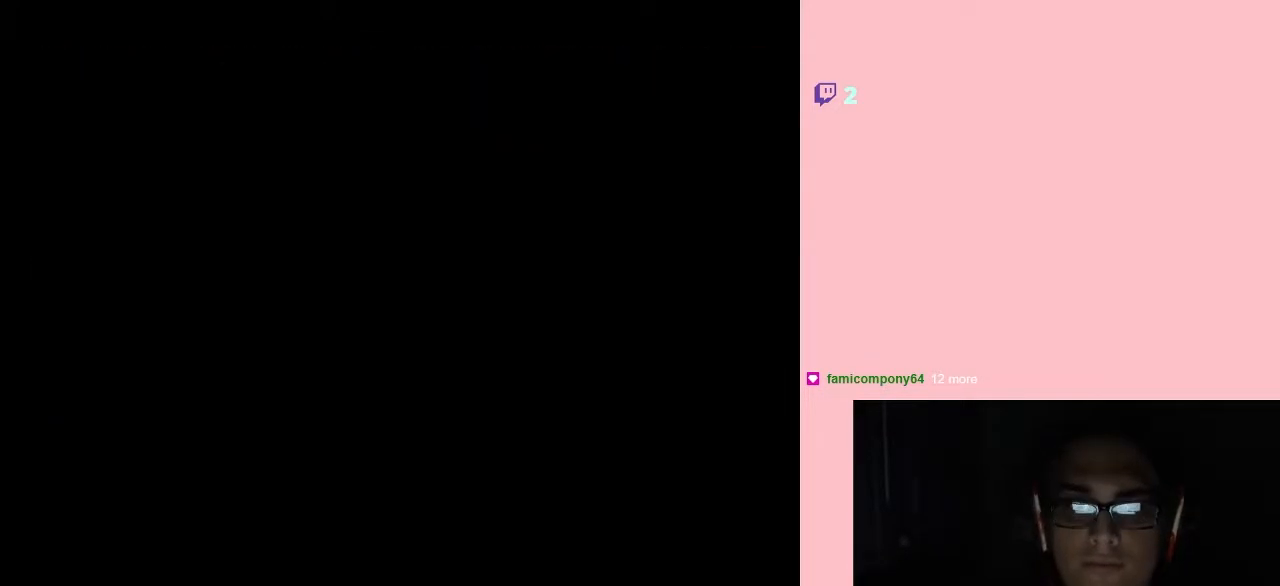
{"buttons": [], "left_stick": "center", "right_stick": "center", "events": []}
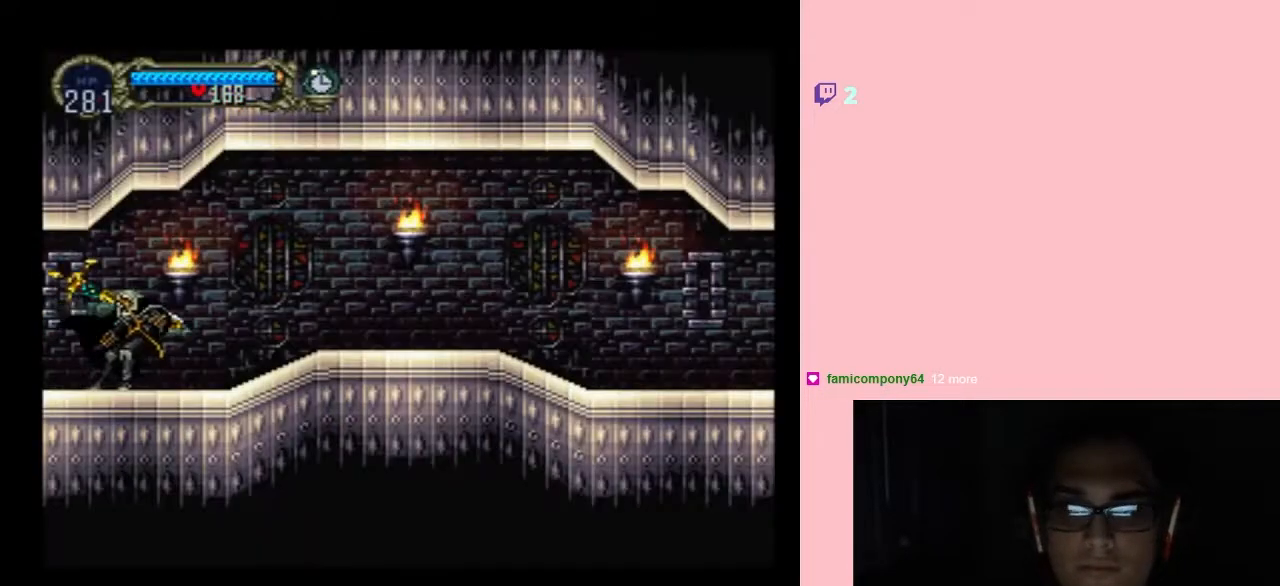
{"buttons": [], "left_stick": "center", "right_stick": "center", "events": []}
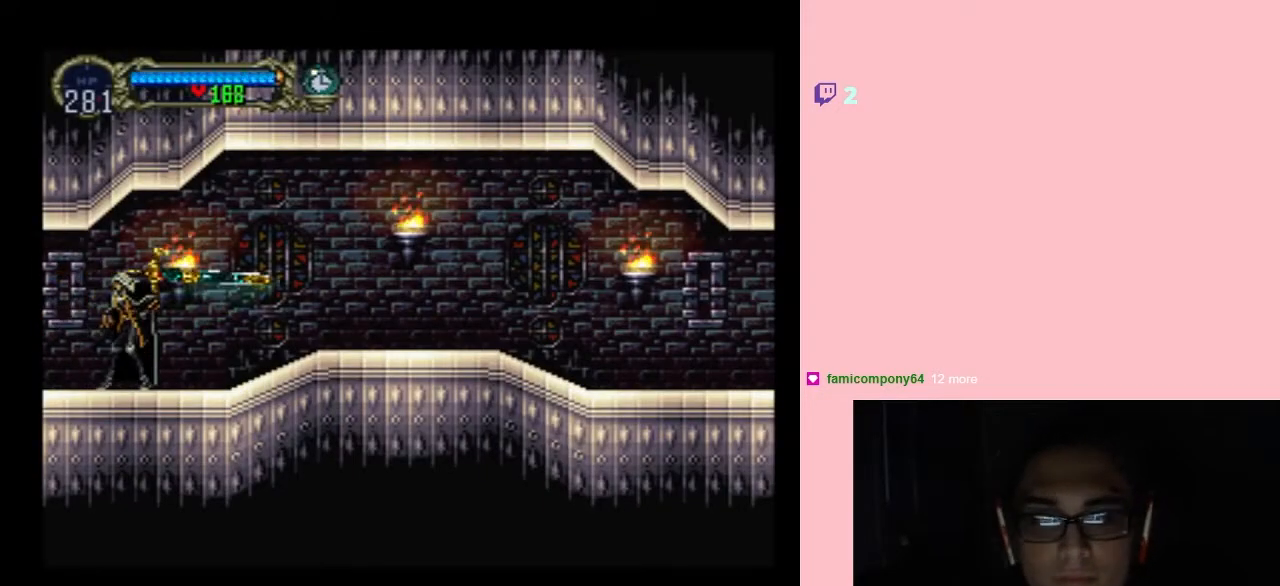
{"buttons": [], "left_stick": "center", "right_stick": "center", "events": []}
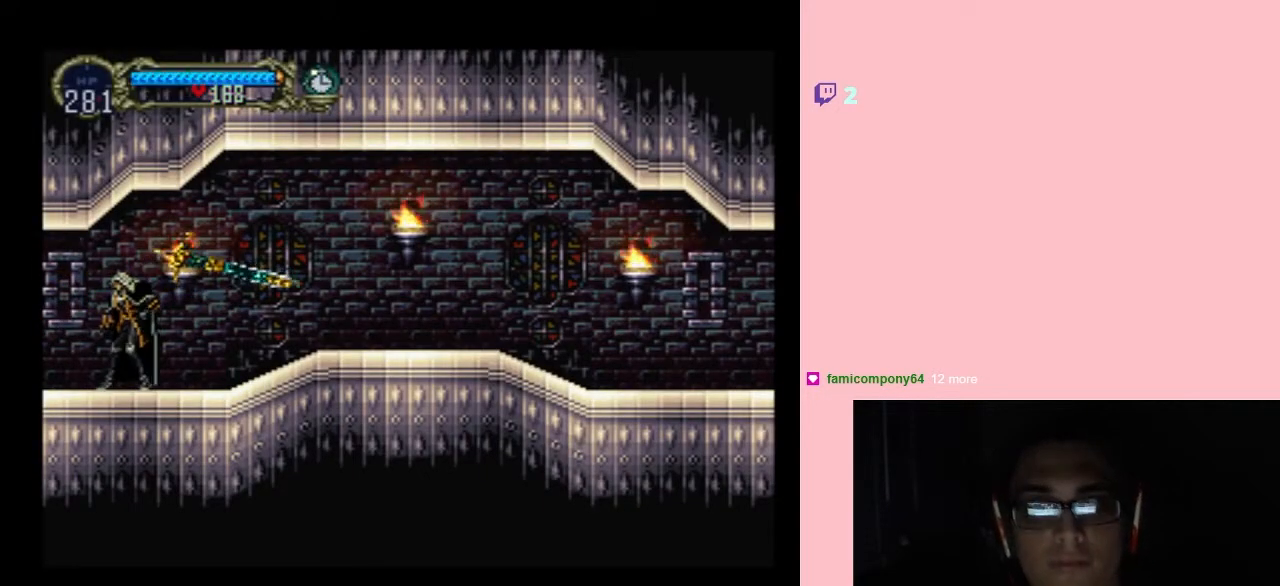
{"buttons": [], "left_stick": "center", "right_stick": "center", "events": []}
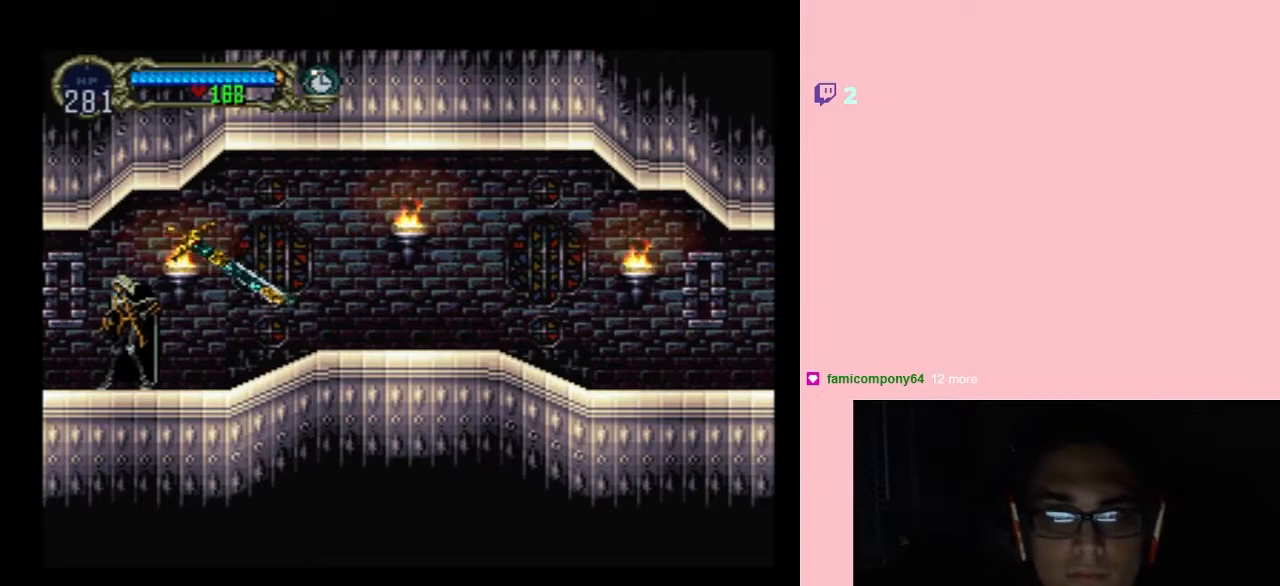
{"buttons": [], "left_stick": "center", "right_stick": "center", "events": []}
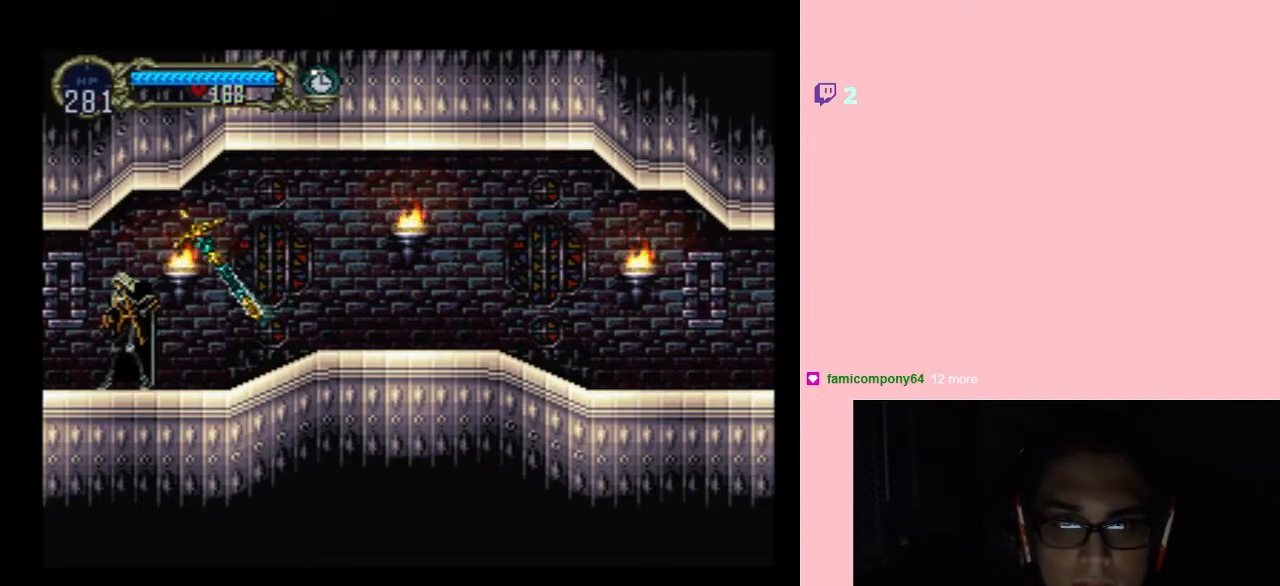
{"buttons": ["DPAD_RIGHT"], "left_stick": "center", "right_stick": "center", "events": [[433, "DPAD_RIGHT", "down"]]}
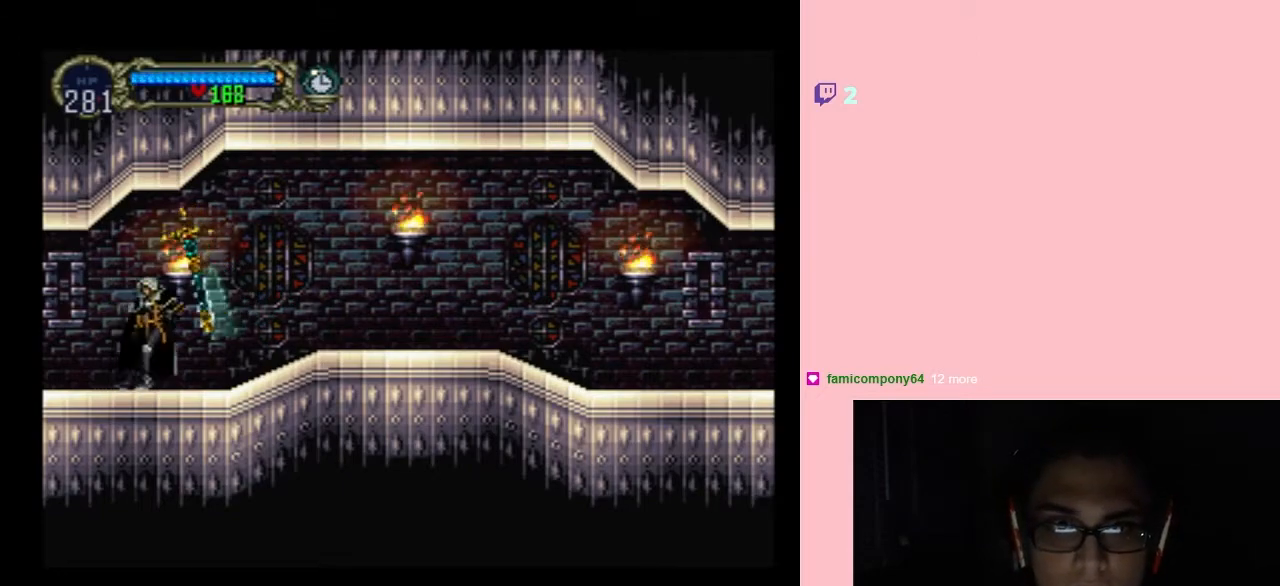
{"buttons": [], "left_stick": "center", "right_stick": "center", "events": [[117, "DPAD_RIGHT", "up"], [150, "DPAD_LEFT", "down"], [267, "DPAD_LEFT", "up"], [267, "X", "down"], [383, "X", "up"]]}
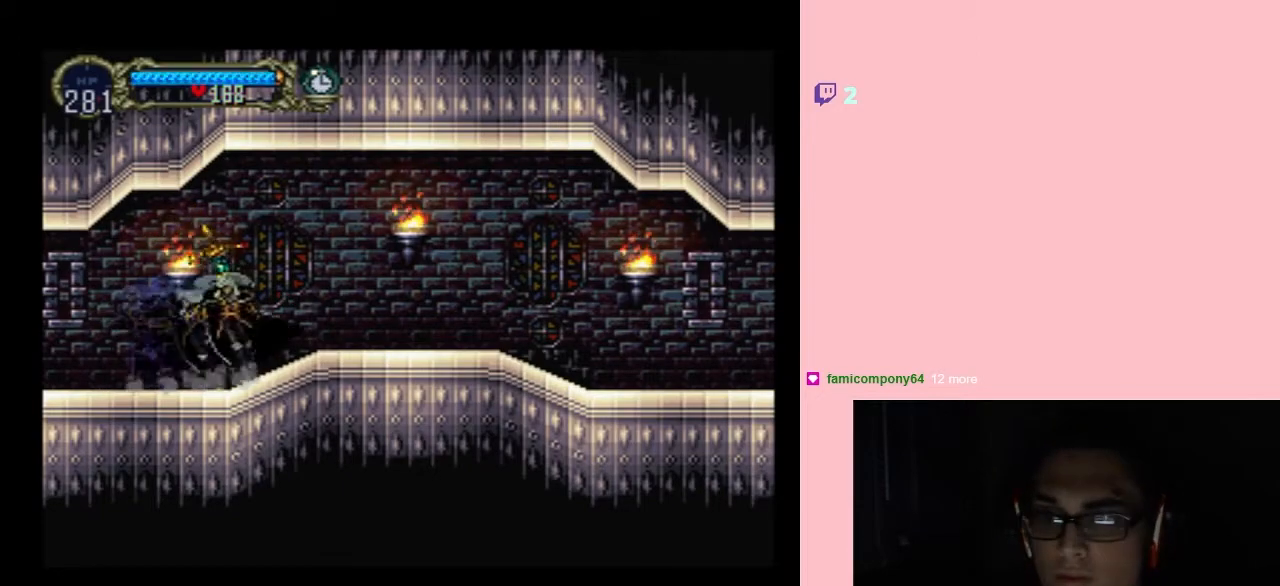
{"buttons": [], "left_stick": "center", "right_stick": "center", "events": [[50, "Y", "down"], [117, "Y", "up"]]}
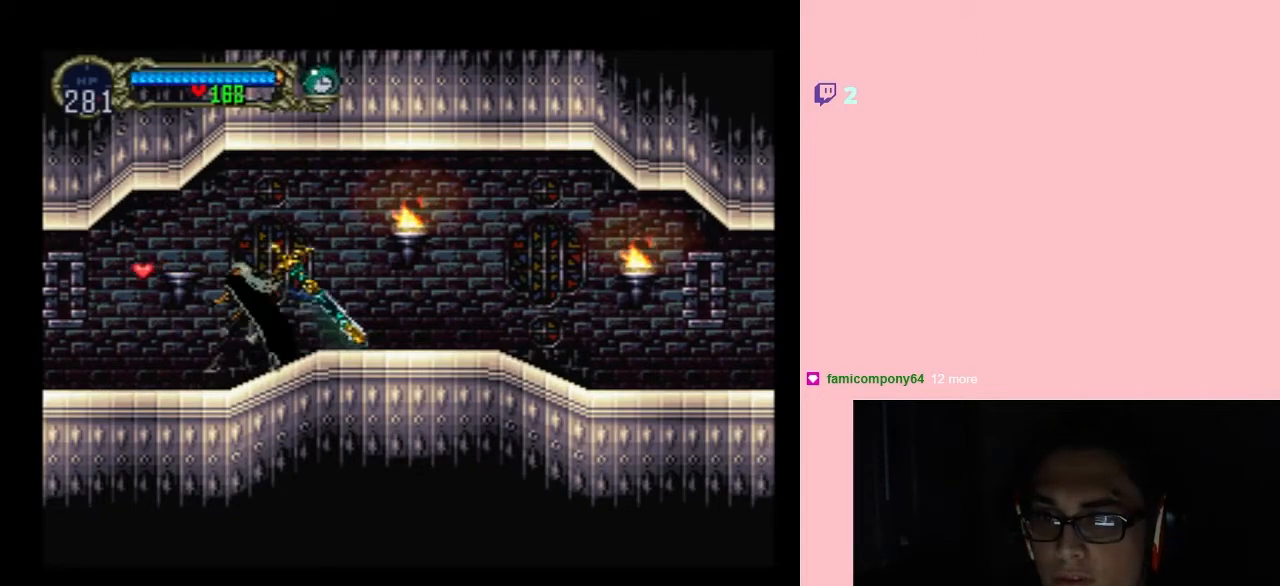
{"buttons": ["X"], "left_stick": "center", "right_stick": "center", "events": [[50, "DPAD_LEFT", "down"], [483, "DPAD_LEFT", "up"], [483, "X", "down"]]}
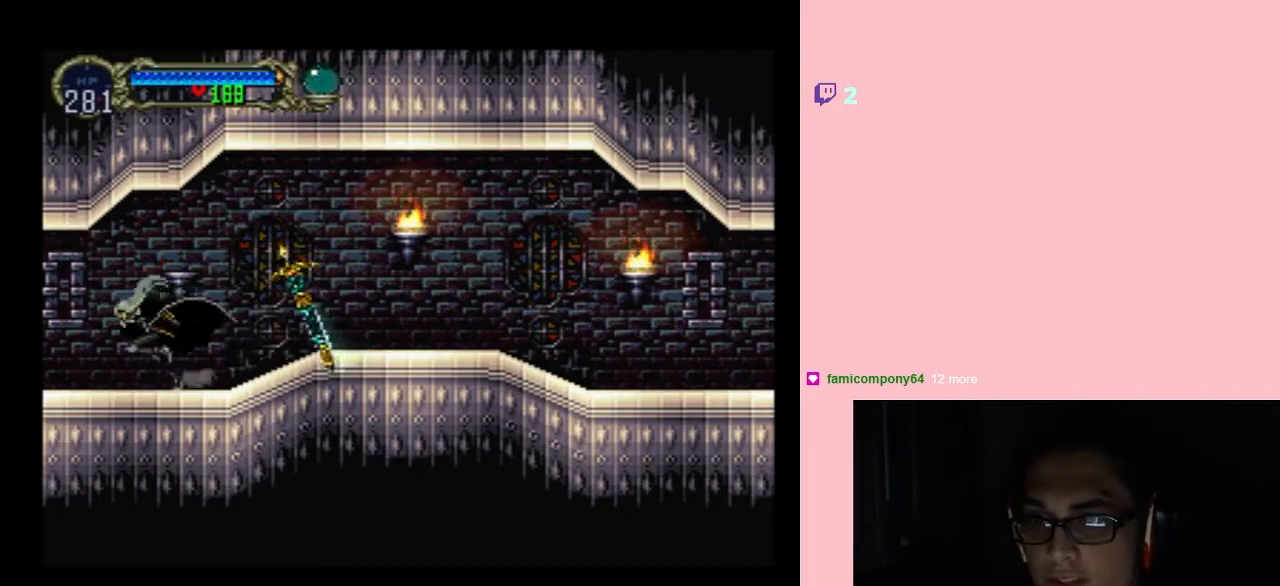
{"buttons": ["Y"], "left_stick": "center", "right_stick": "center", "events": [[117, "X", "up"], [267, "X", "down"], [433, "X", "up"], [483, "Y", "down"]]}
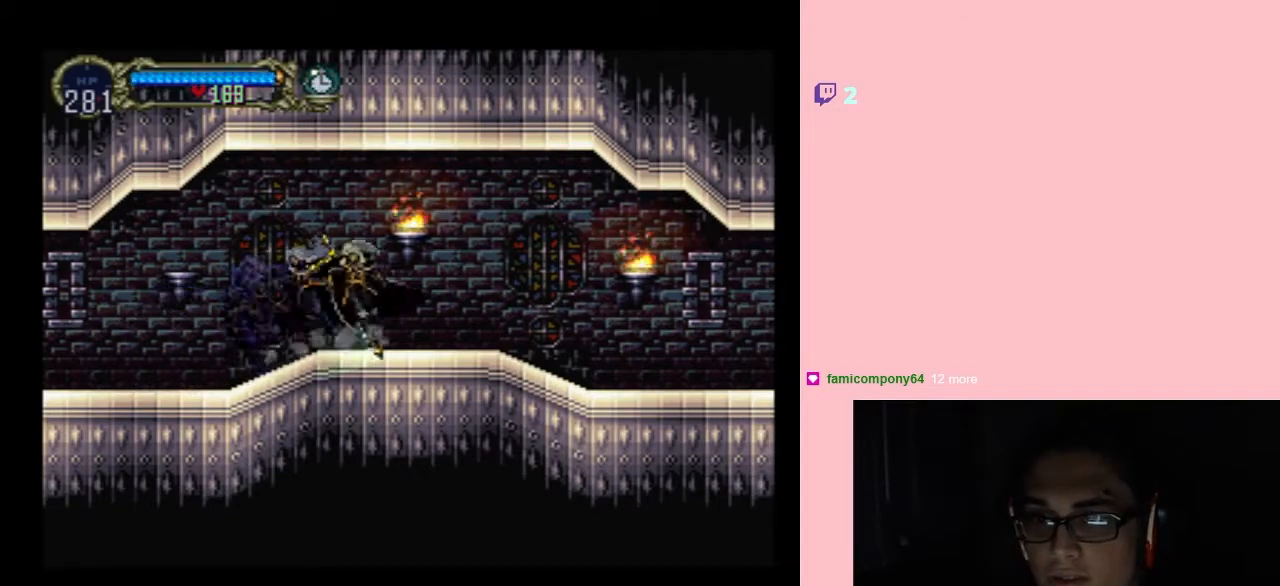
{"buttons": [], "left_stick": "center", "right_stick": "center", "events": [[167, "Y", "up"]]}
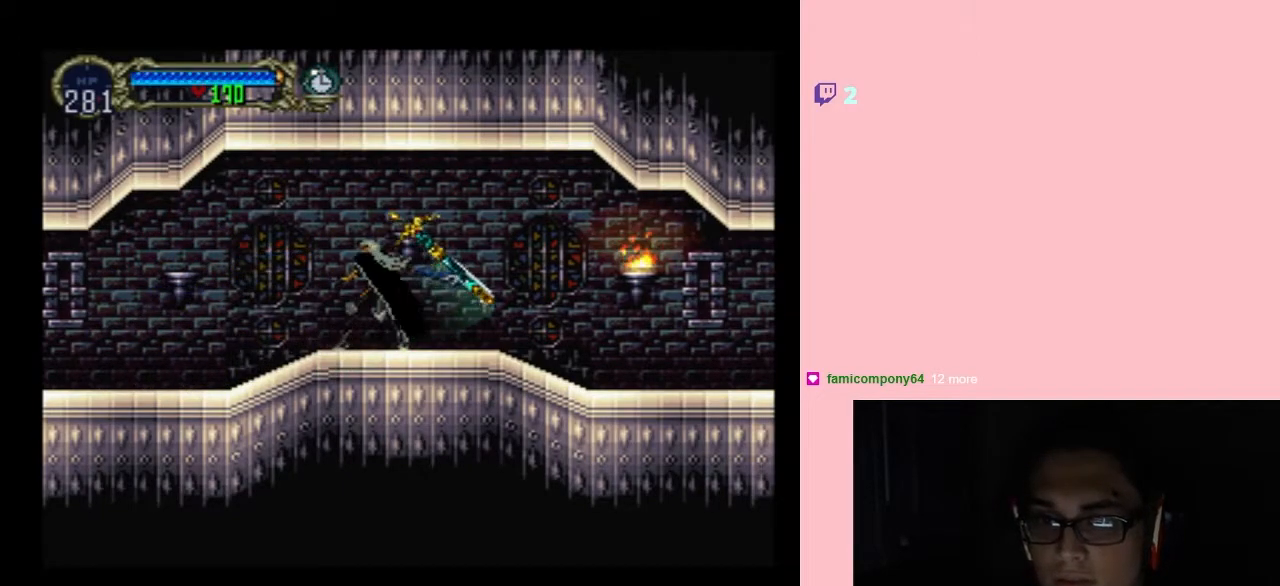
{"buttons": ["X"], "left_stick": "center", "right_stick": "center", "events": [[183, "X", "down"], [300, "X", "up"], [483, "X", "down"]]}